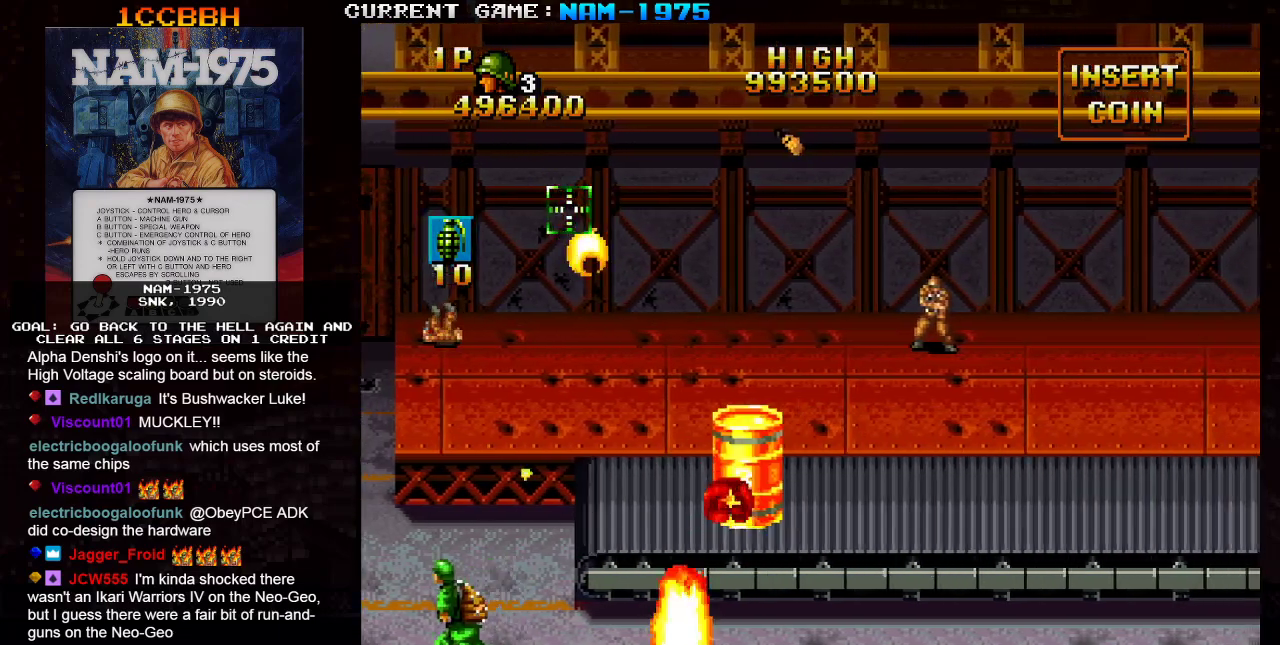
Gameplay with a controller (arcade stick); each line is a JSON object with the inputs held at the frame after it. "events" lists button and stick changes between this image and that frame as [ms after this image, input, new state], when the widget could be followed in between. Not read: L3 R3 SELECT other_buttons.
{"buttons": ["SQUARE"], "left_stick": "center", "events": [[184, "left_stick", "center"], [200, "R1", "up"]]}
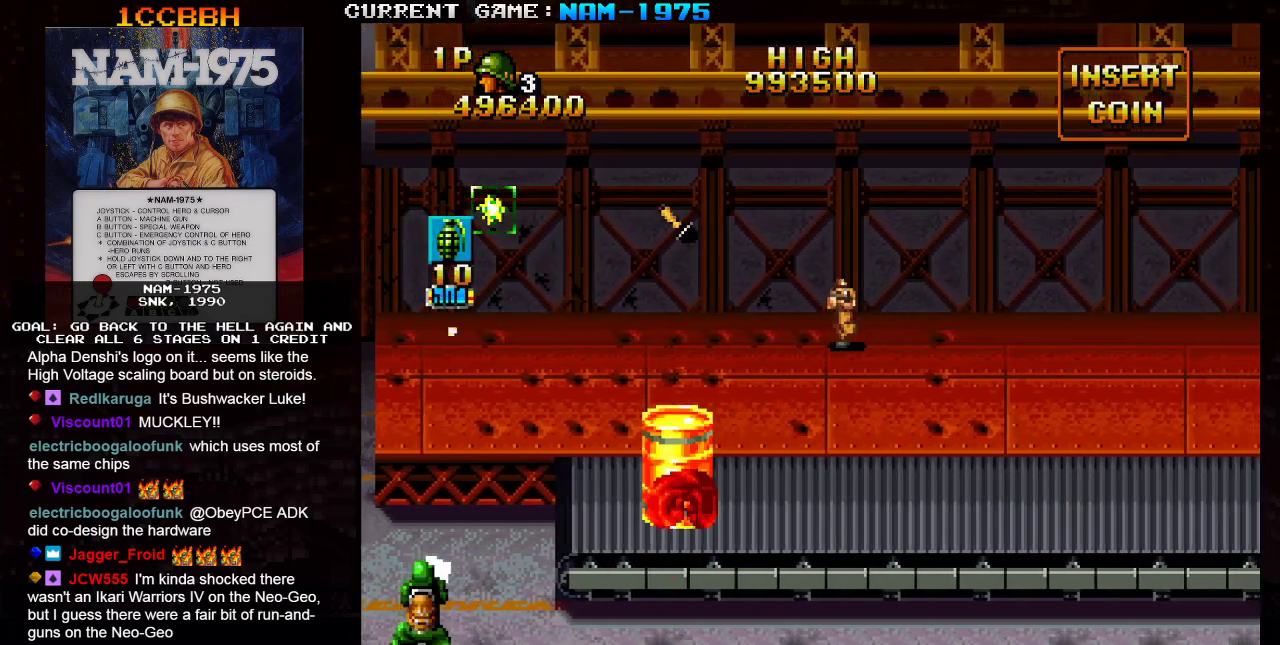
{"buttons": ["SQUARE", "R1"], "left_stick": "down-right", "events": [[484, "left_stick", "down-right"], [500, "R1", "down"]]}
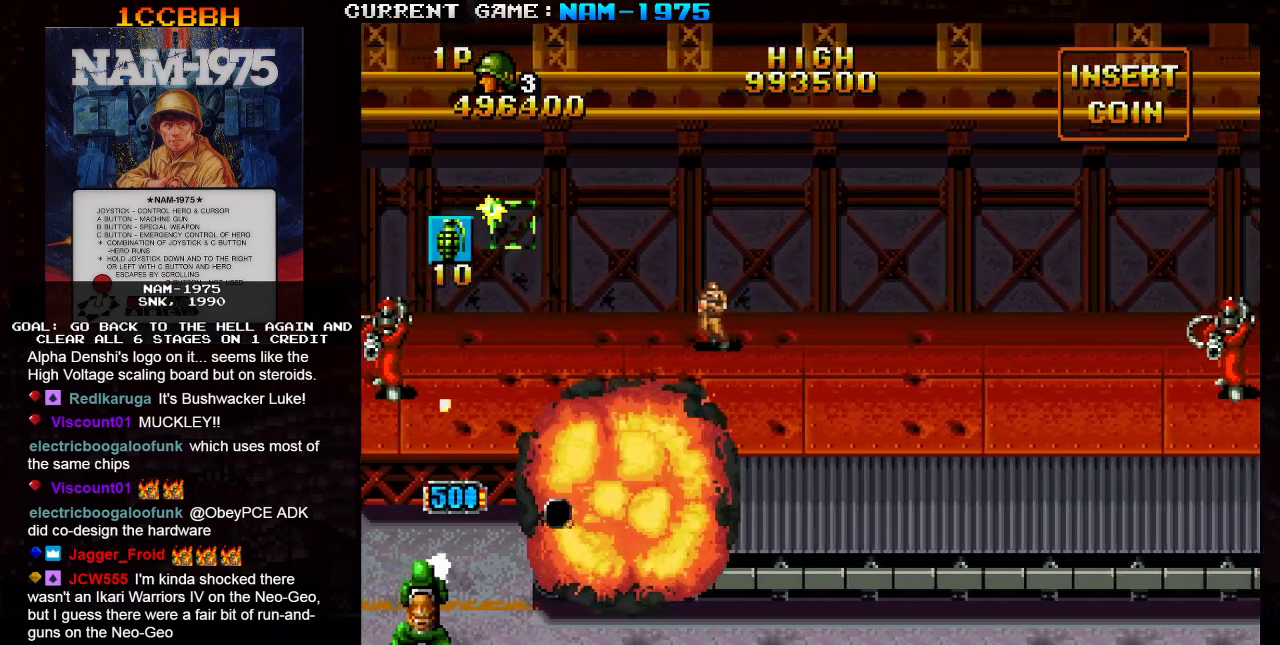
{"buttons": ["SQUARE"], "left_stick": "center", "events": [[267, "R1", "up"], [467, "left_stick", "center"]]}
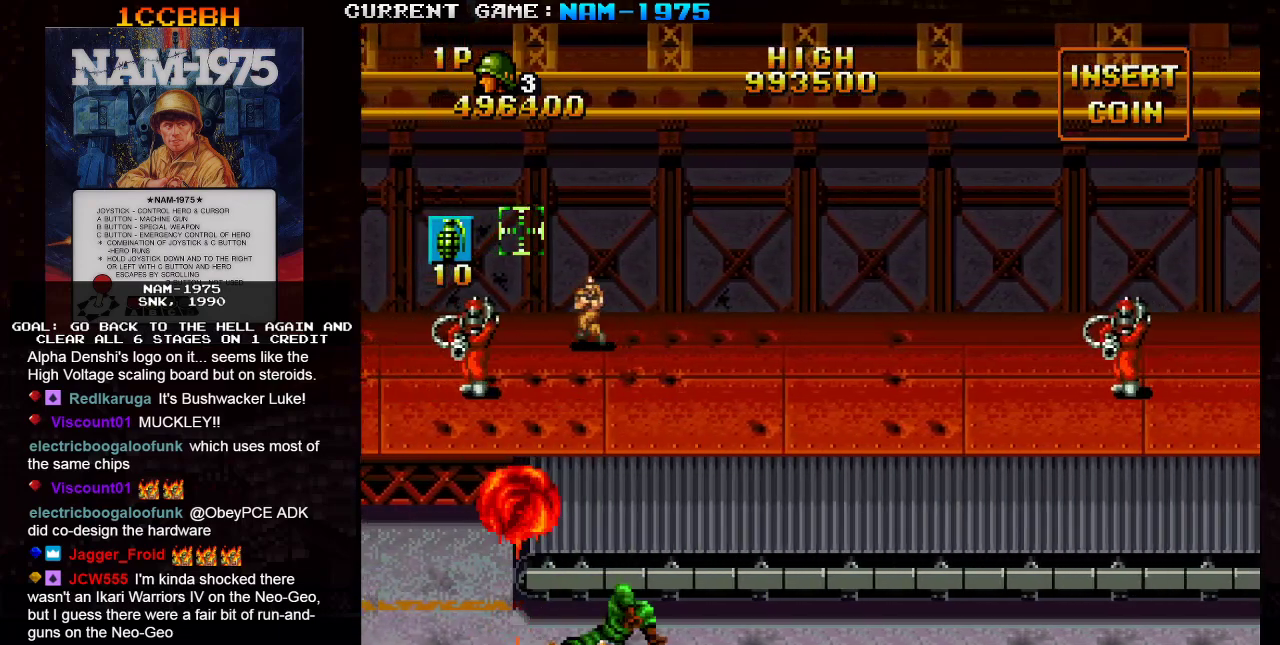
{"buttons": ["SQUARE"], "left_stick": "down-right", "events": [[217, "left_stick", "down-right"]]}
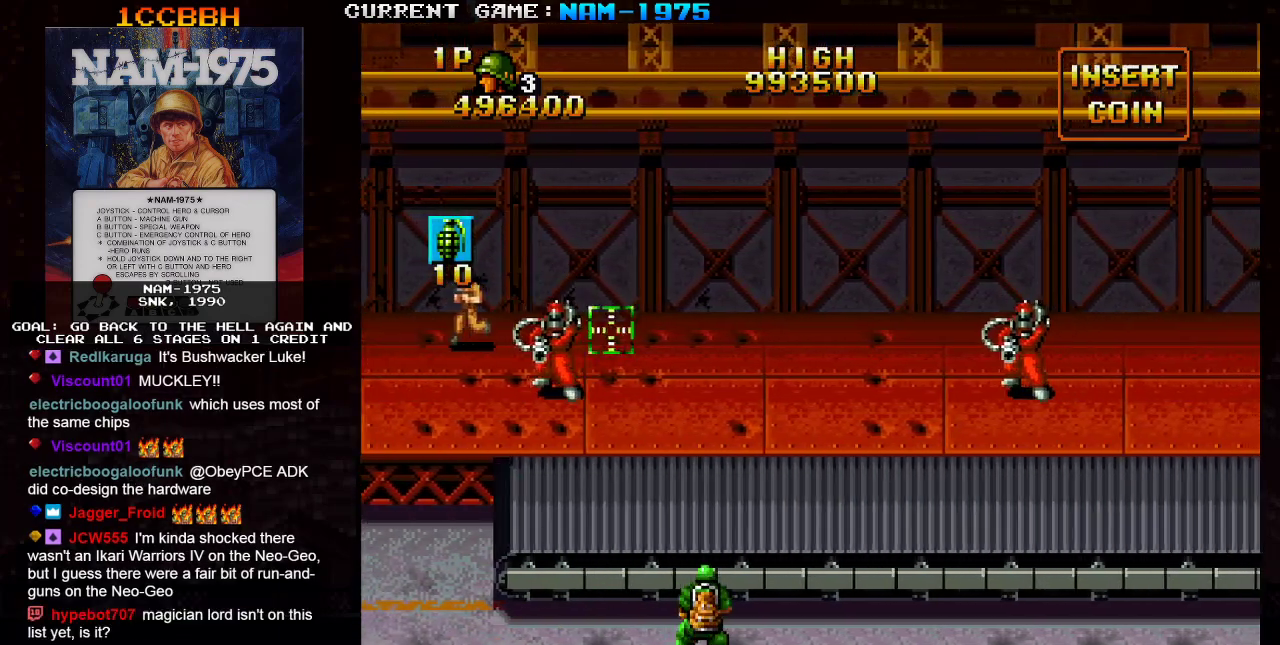
{"buttons": ["SQUARE"], "left_stick": "right", "events": [[67, "left_stick", "left"], [134, "left_stick", "center"], [384, "left_stick", "right"]]}
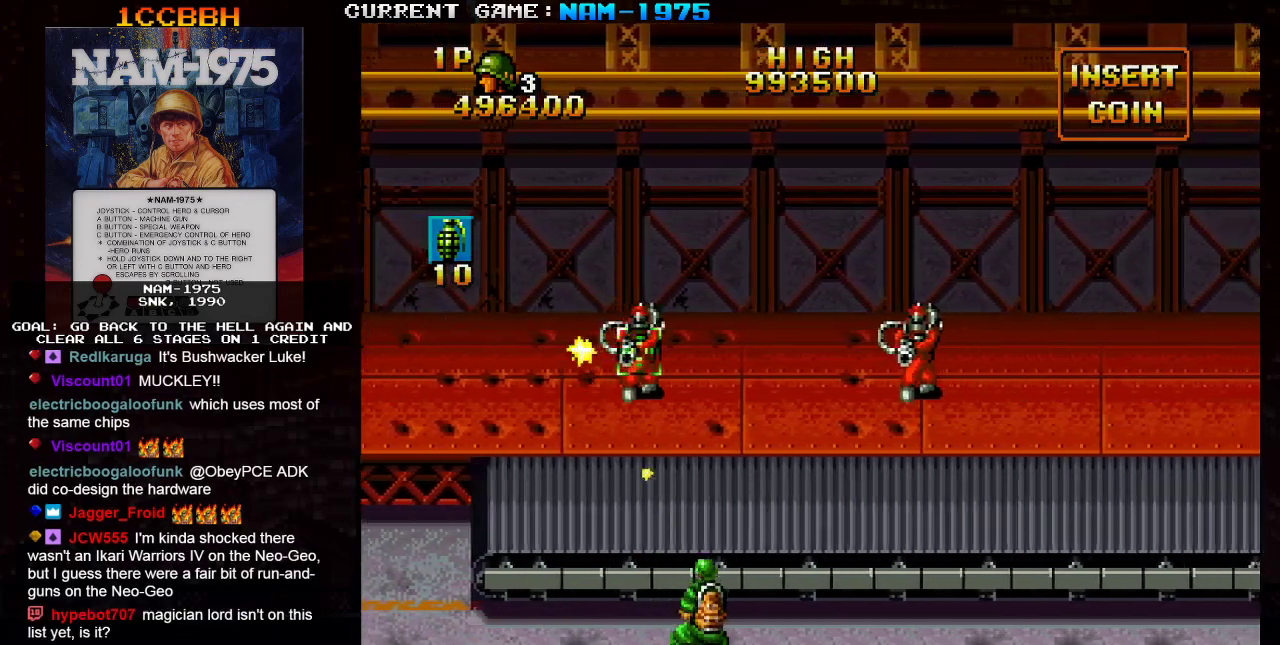
{"buttons": ["SQUARE", "R1"], "left_stick": "right", "events": [[16, "R1", "down"], [133, "R1", "up"], [150, "left_stick", "center"], [300, "left_stick", "right"], [467, "R1", "down"]]}
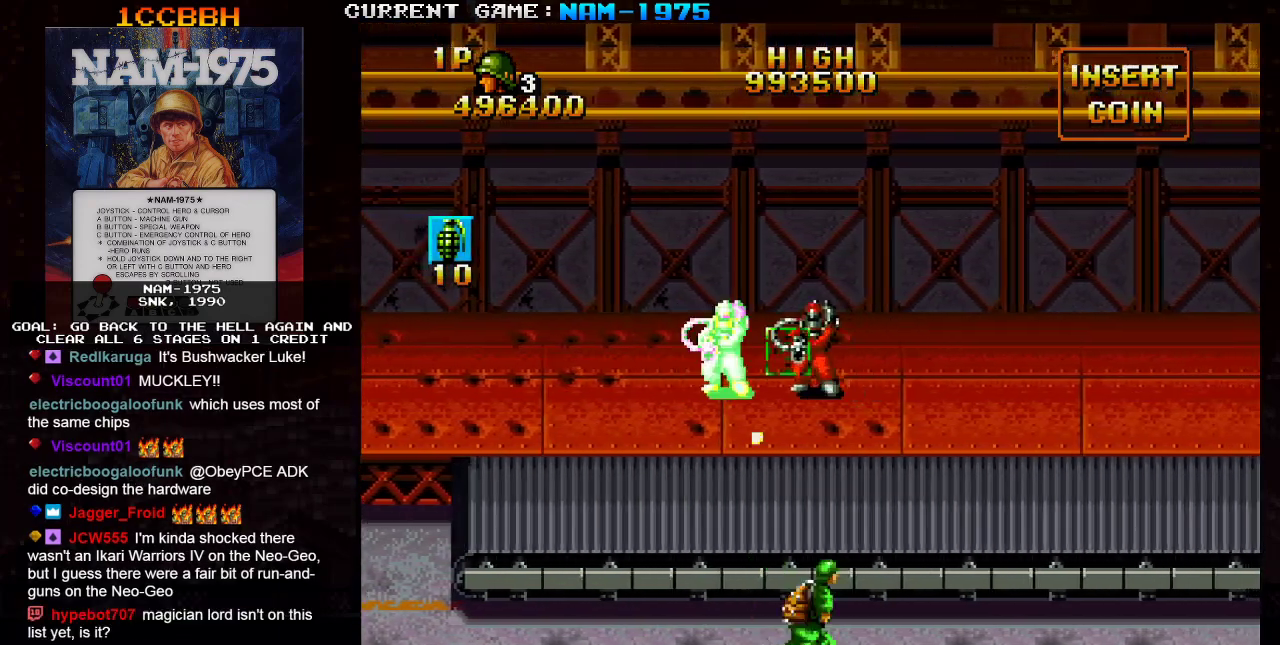
{"buttons": ["SQUARE"], "left_stick": "center", "events": [[317, "left_stick", "center"], [334, "R1", "up"], [367, "left_stick", "left"], [467, "left_stick", "center"]]}
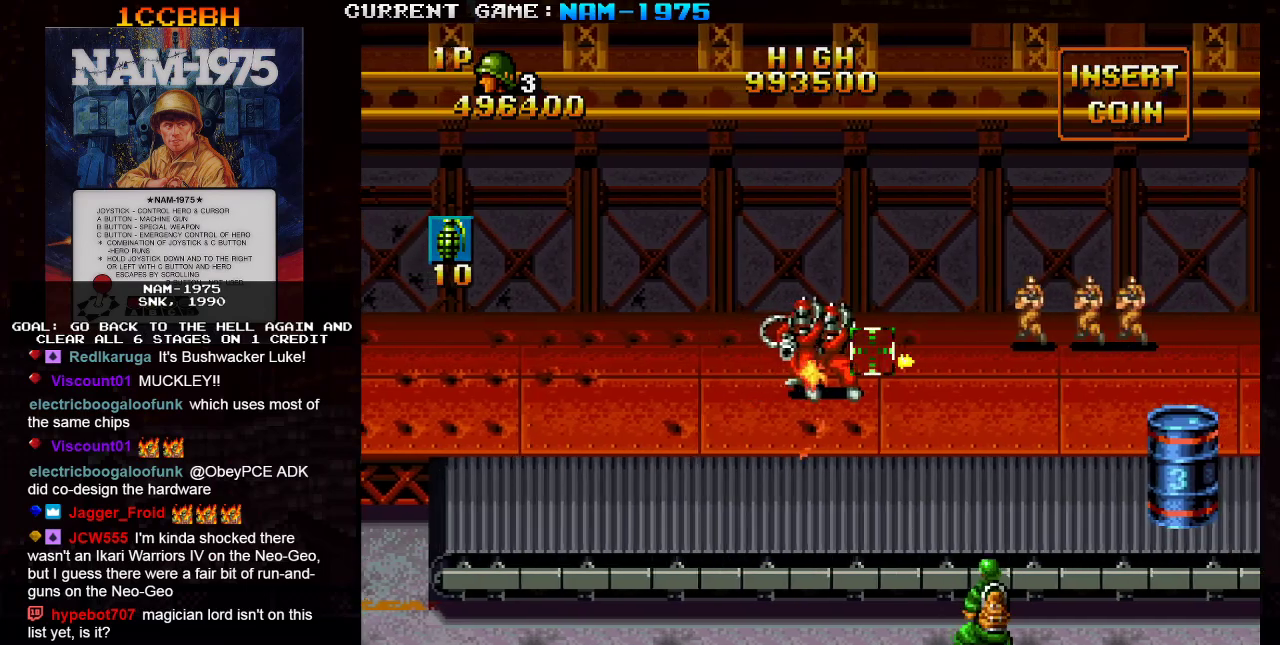
{"buttons": ["SQUARE"], "left_stick": "center", "events": [[150, "left_stick", "left"], [300, "left_stick", "center"]]}
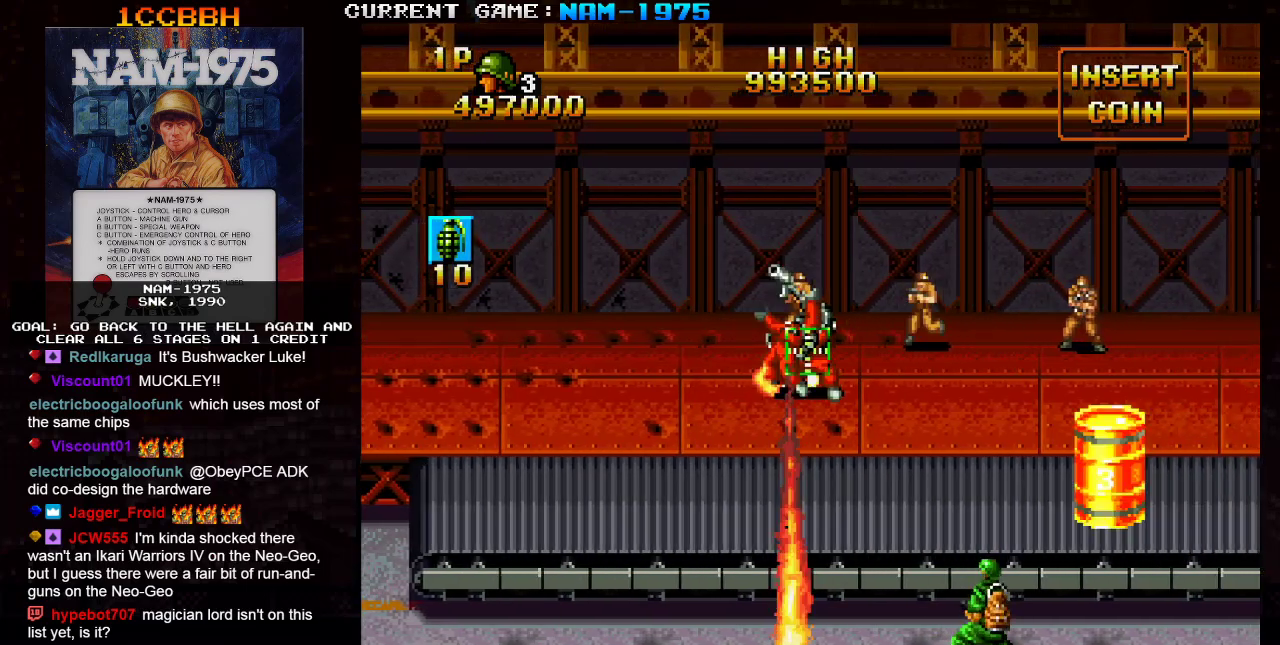
{"buttons": ["SQUARE", "R1"], "left_stick": "down-right", "events": [[17, "left_stick", "left"], [84, "left_stick", "center"], [284, "R1", "down"], [284, "left_stick", "down-right"]]}
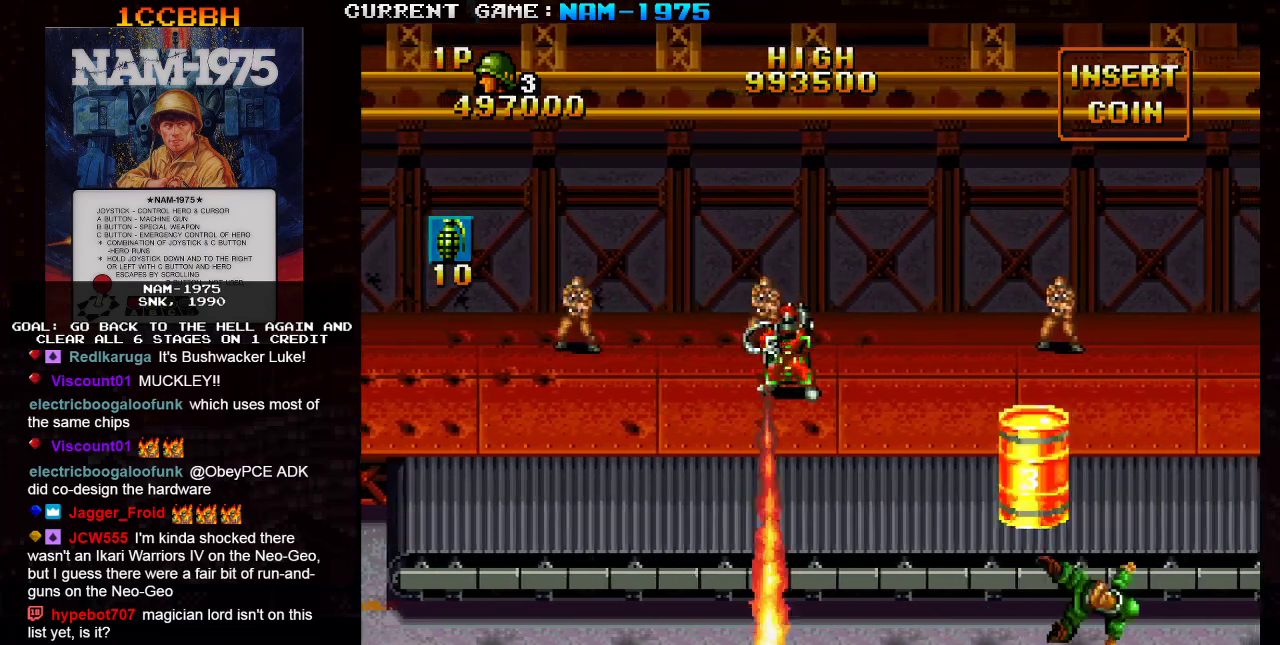
{"buttons": ["SQUARE"], "left_stick": "right", "events": [[133, "R1", "up"], [200, "left_stick", "center"], [350, "left_stick", "right"]]}
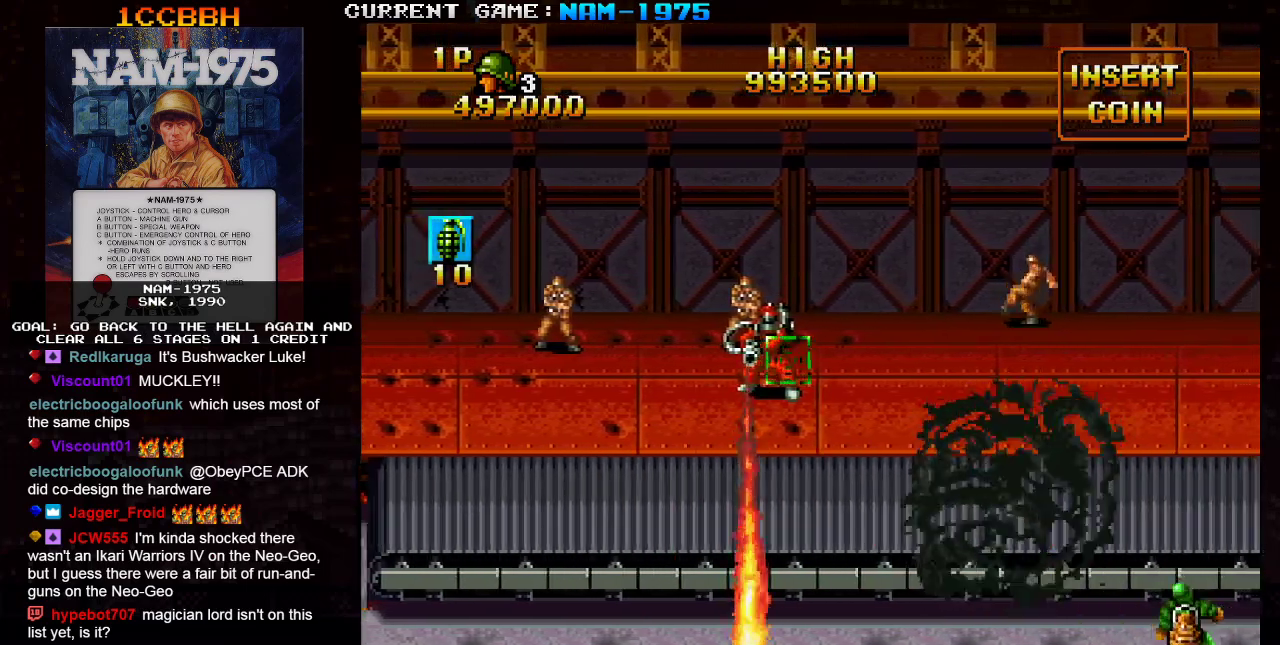
{"buttons": ["SQUARE"], "left_stick": "right", "events": [[301, "left_stick", "up-right"], [434, "left_stick", "right"]]}
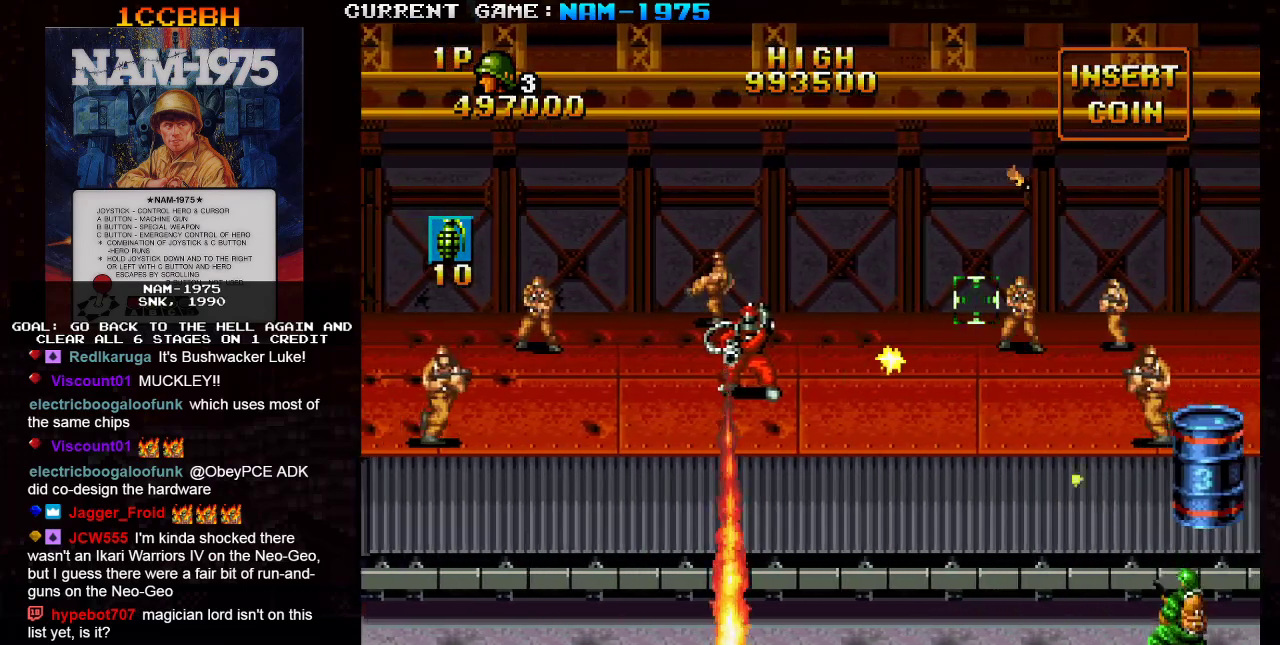
{"buttons": ["SQUARE", "R1"], "left_stick": "left", "events": [[50, "left_stick", "center"], [267, "R1", "down"], [283, "left_stick", "left"]]}
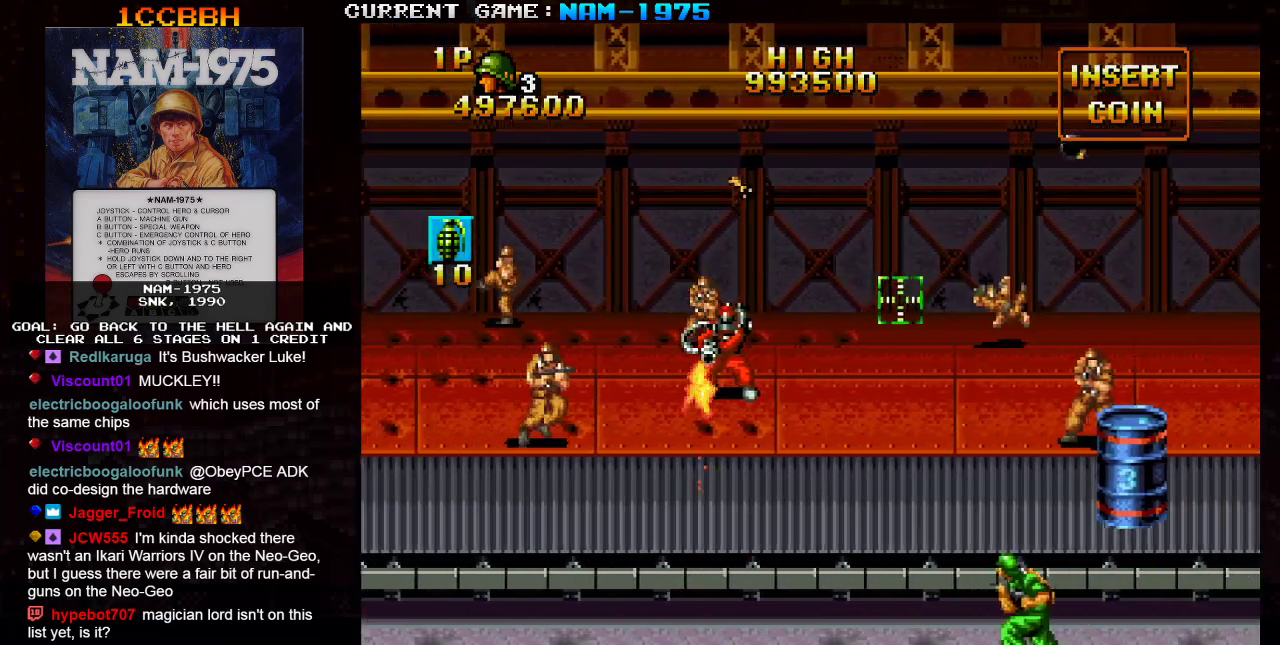
{"buttons": ["SQUARE"], "left_stick": "down-left", "events": [[184, "R1", "up"], [367, "left_stick", "down-left"]]}
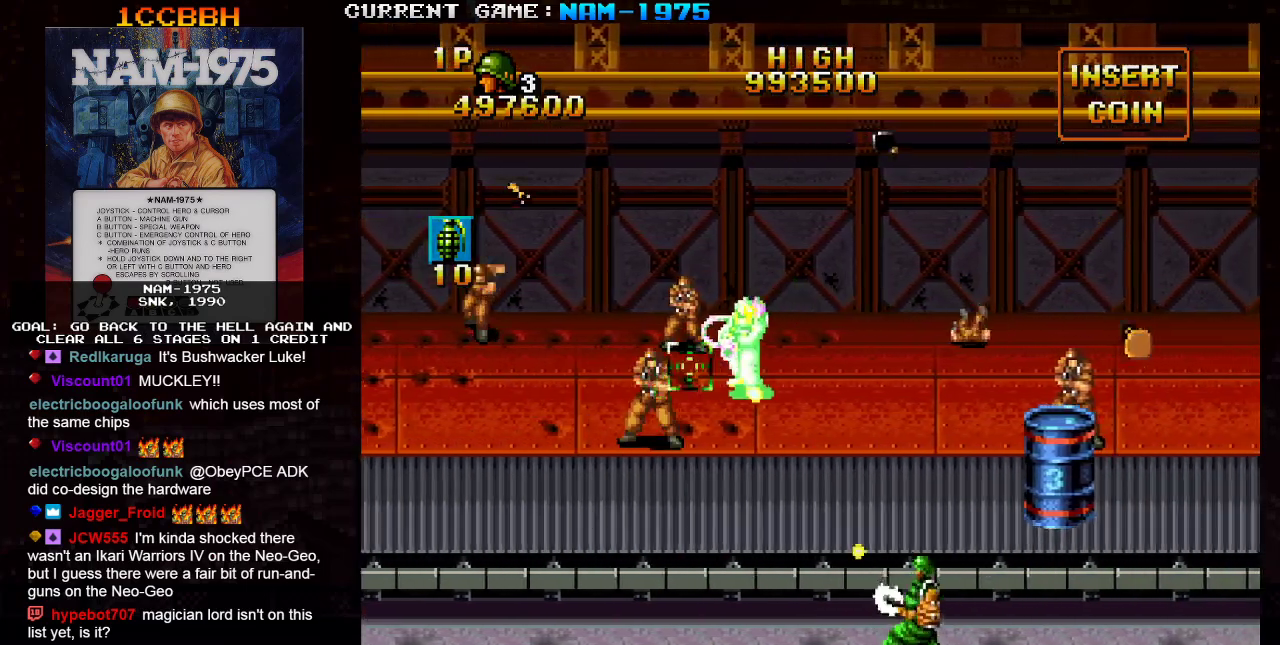
{"buttons": ["SQUARE", "R1"], "left_stick": "left", "events": [[33, "left_stick", "center"], [83, "left_stick", "right"], [200, "left_stick", "center"], [267, "left_stick", "left"], [350, "R1", "down"]]}
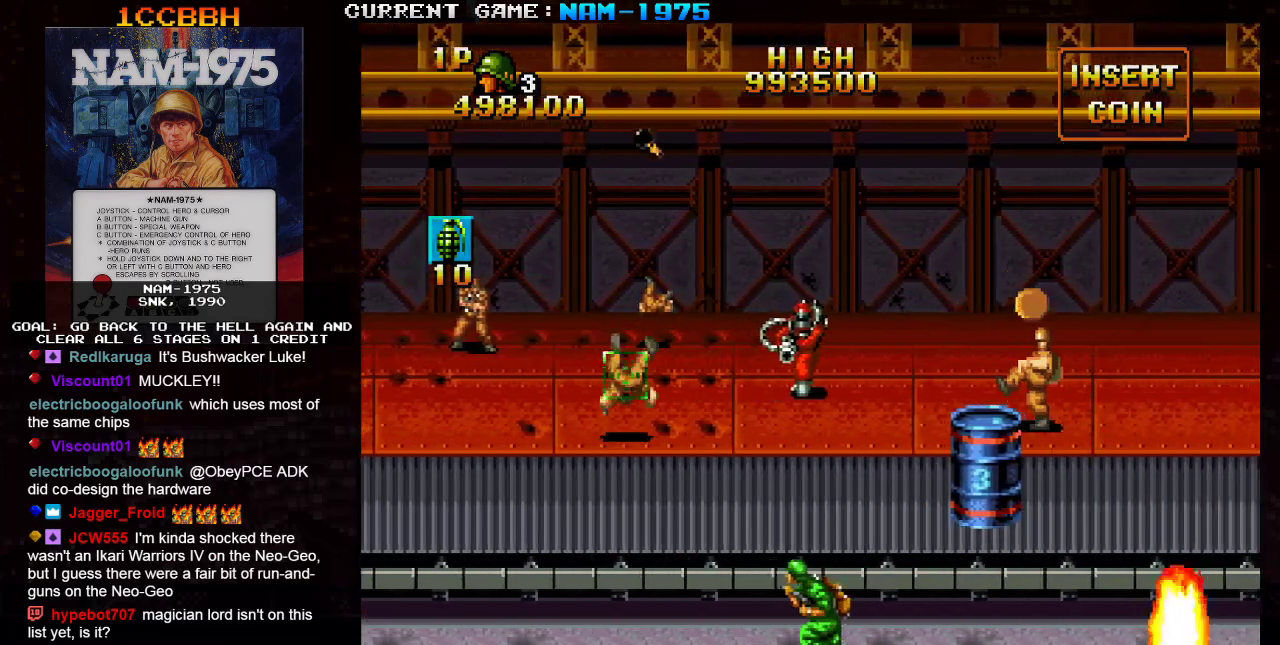
{"buttons": ["SQUARE"], "left_stick": "up-right", "events": [[367, "left_stick", "up-left"], [484, "R1", "up"], [501, "left_stick", "up-right"]]}
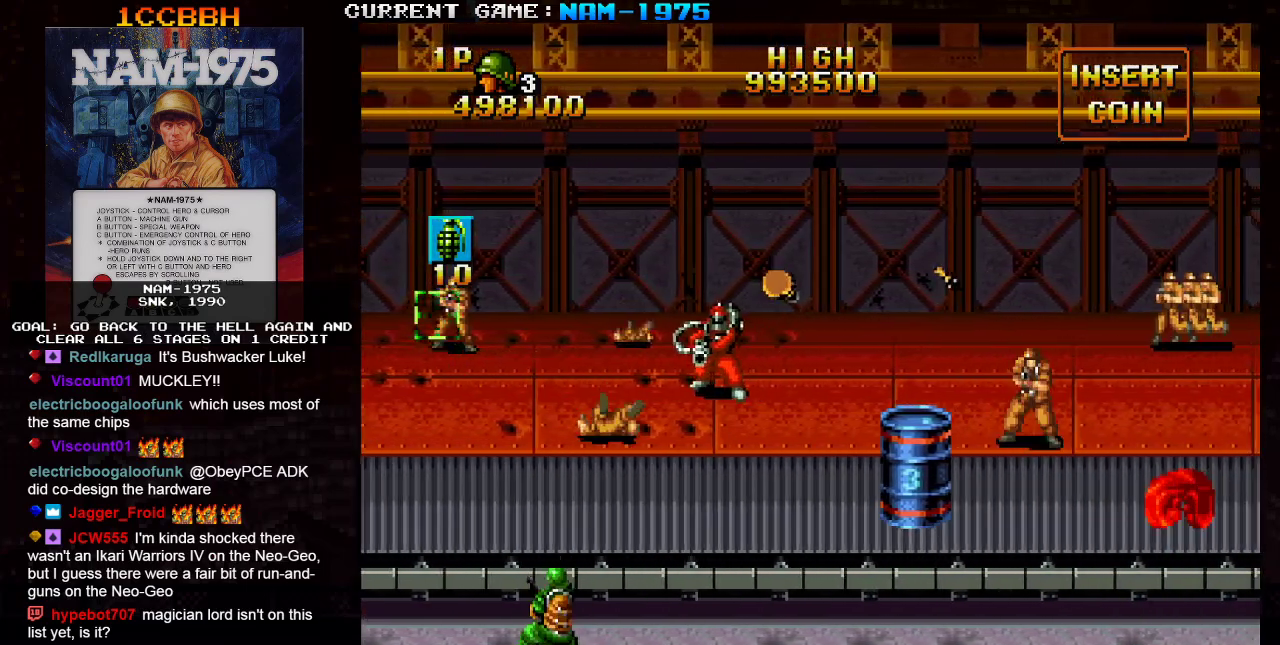
{"buttons": ["SQUARE"], "left_stick": "center", "events": [[16, "left_stick", "right"], [467, "left_stick", "center"]]}
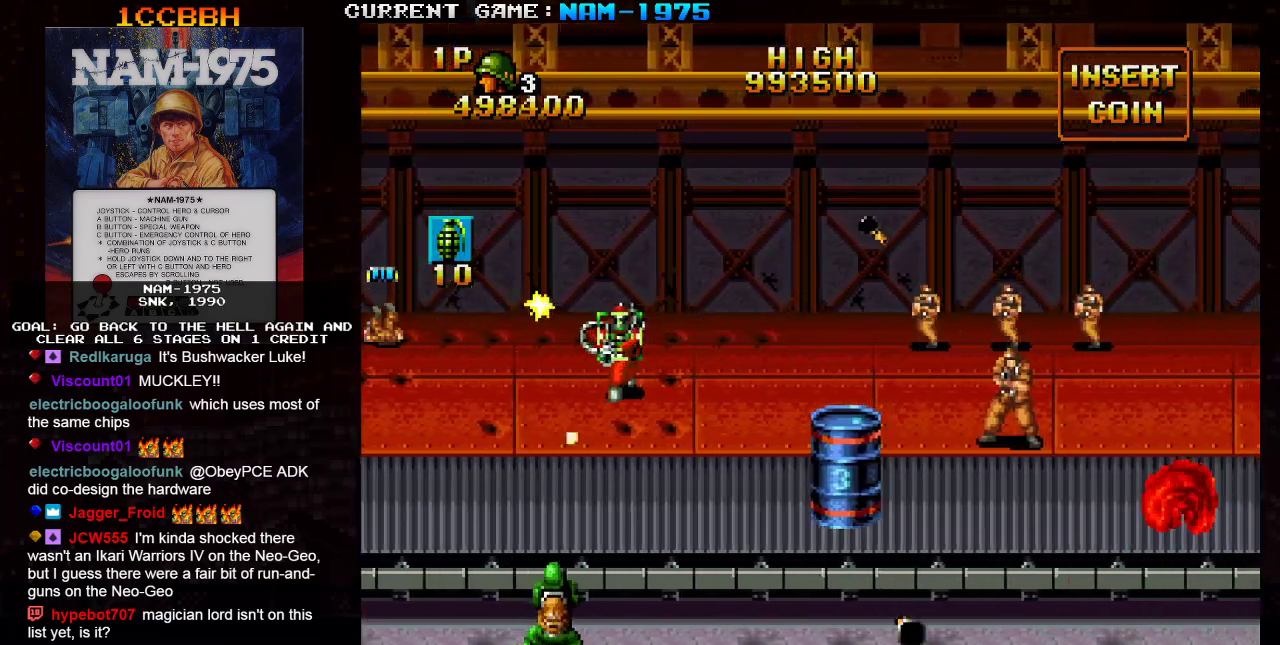
{"buttons": ["SQUARE"], "left_stick": "right", "events": [[167, "left_stick", "left"], [200, "R1", "down"], [451, "left_stick", "right"], [467, "R1", "up"]]}
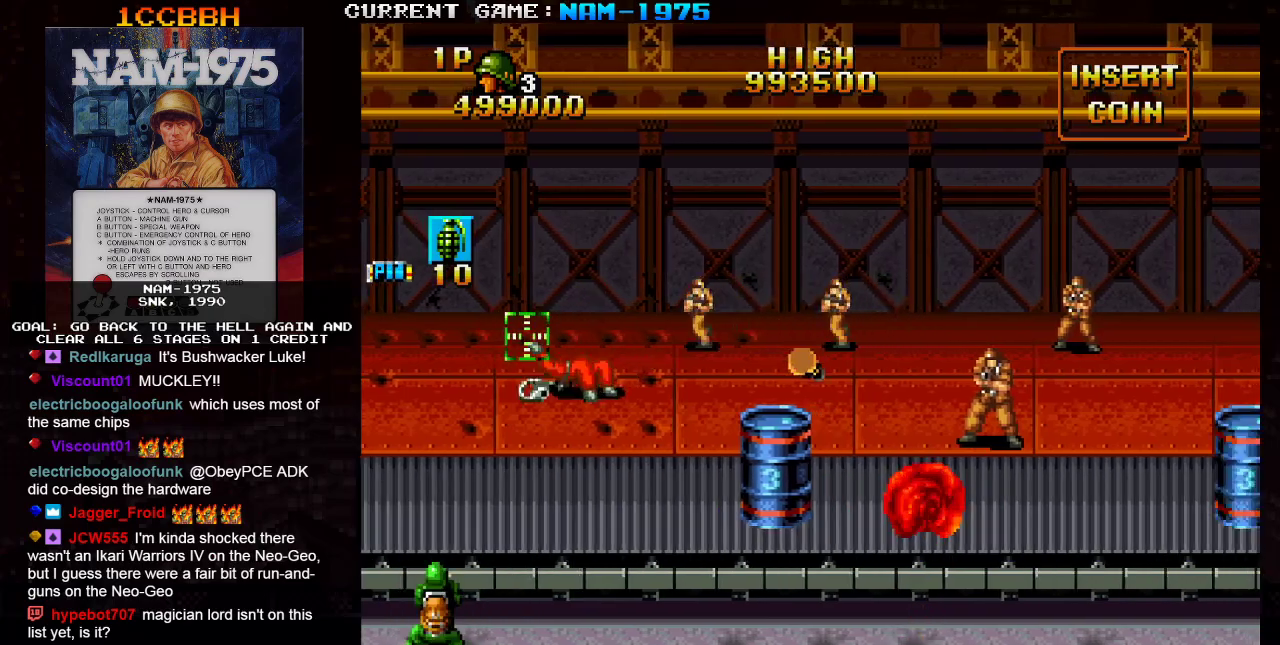
{"buttons": ["SQUARE"], "left_stick": "right", "events": [[33, "left_stick", "up-right"], [167, "left_stick", "center"], [367, "left_stick", "right"]]}
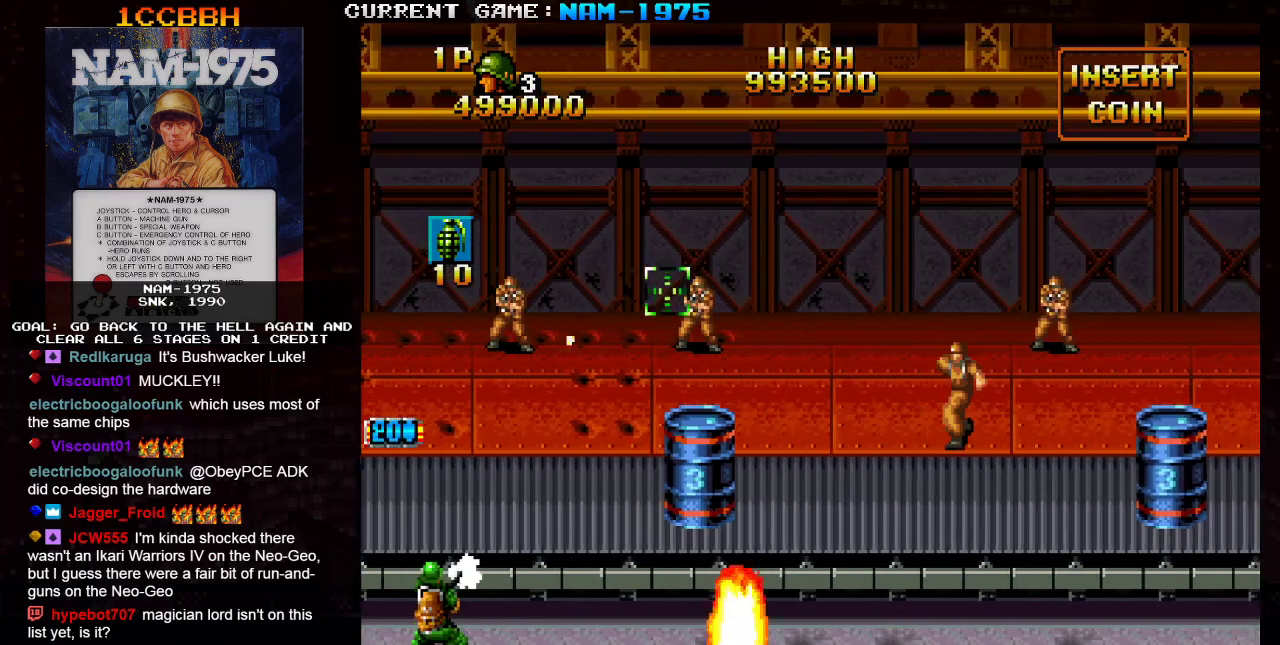
{"buttons": ["SQUARE", "R1"], "left_stick": "left", "events": [[34, "left_stick", "center"], [167, "left_stick", "right"], [284, "left_stick", "left"], [317, "R1", "down"]]}
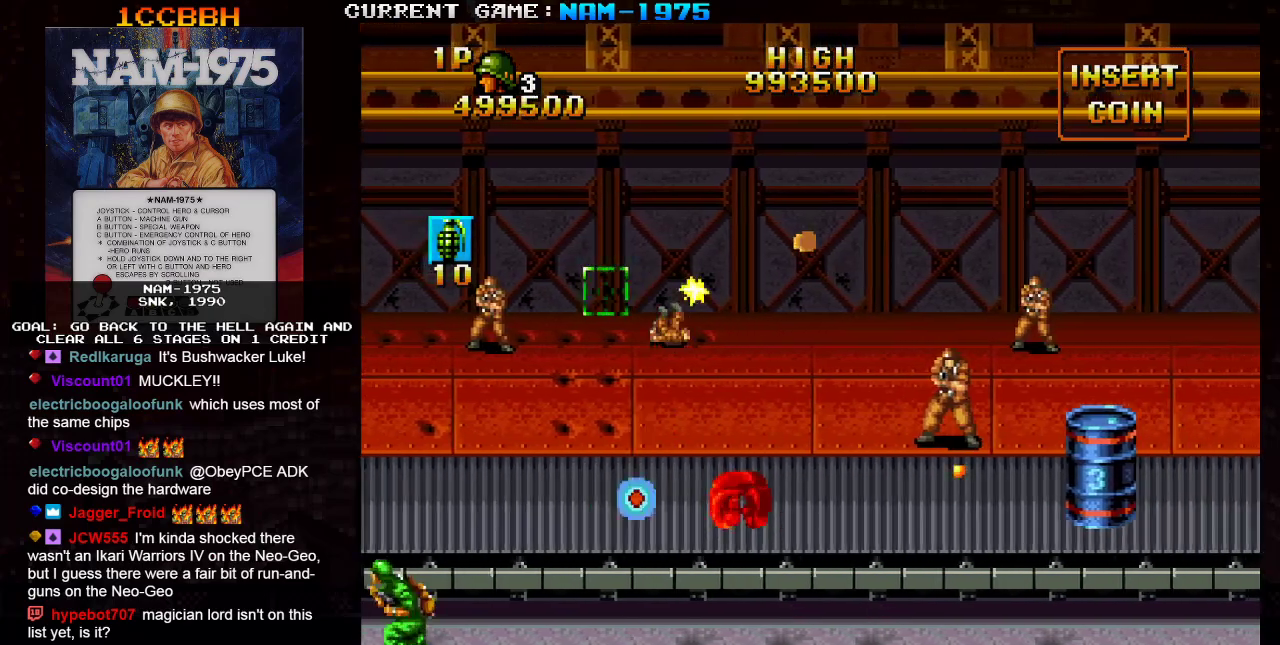
{"buttons": ["SQUARE"], "left_stick": "center", "events": [[50, "R1", "up"], [333, "left_stick", "center"]]}
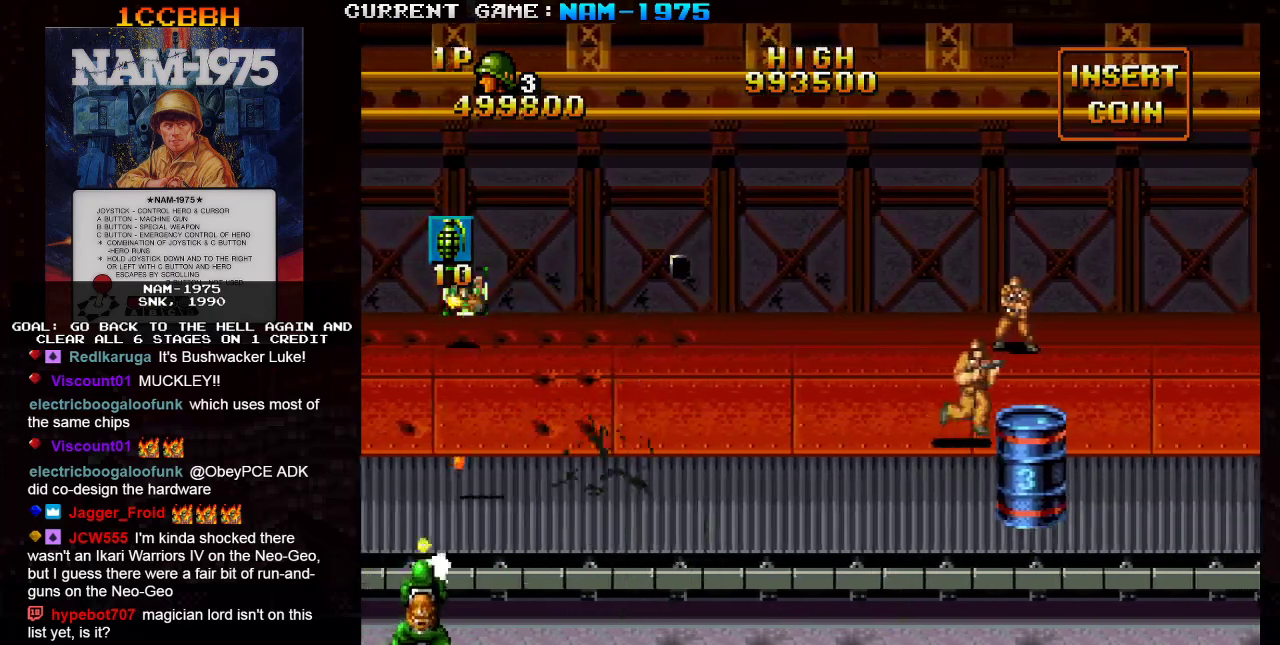
{"buttons": ["SQUARE"], "left_stick": "center", "events": [[134, "left_stick", "down-right"], [167, "R1", "down"], [384, "R1", "up"], [484, "left_stick", "center"]]}
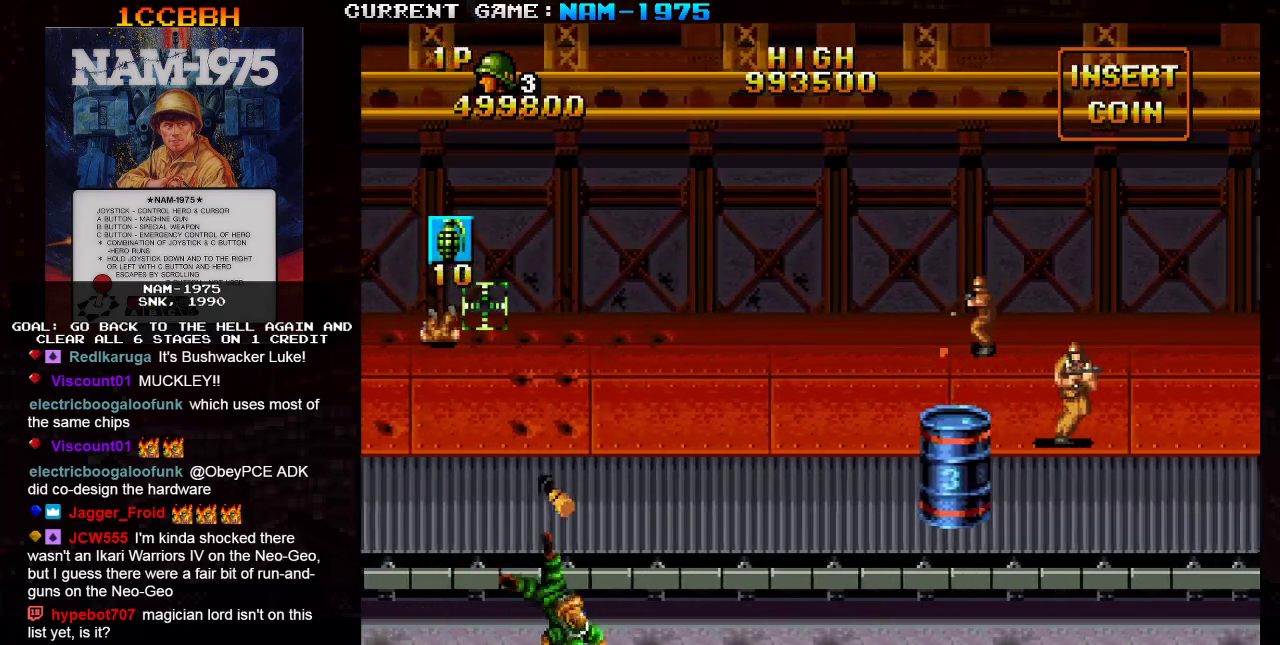
{"buttons": ["SQUARE"], "left_stick": "center", "events": []}
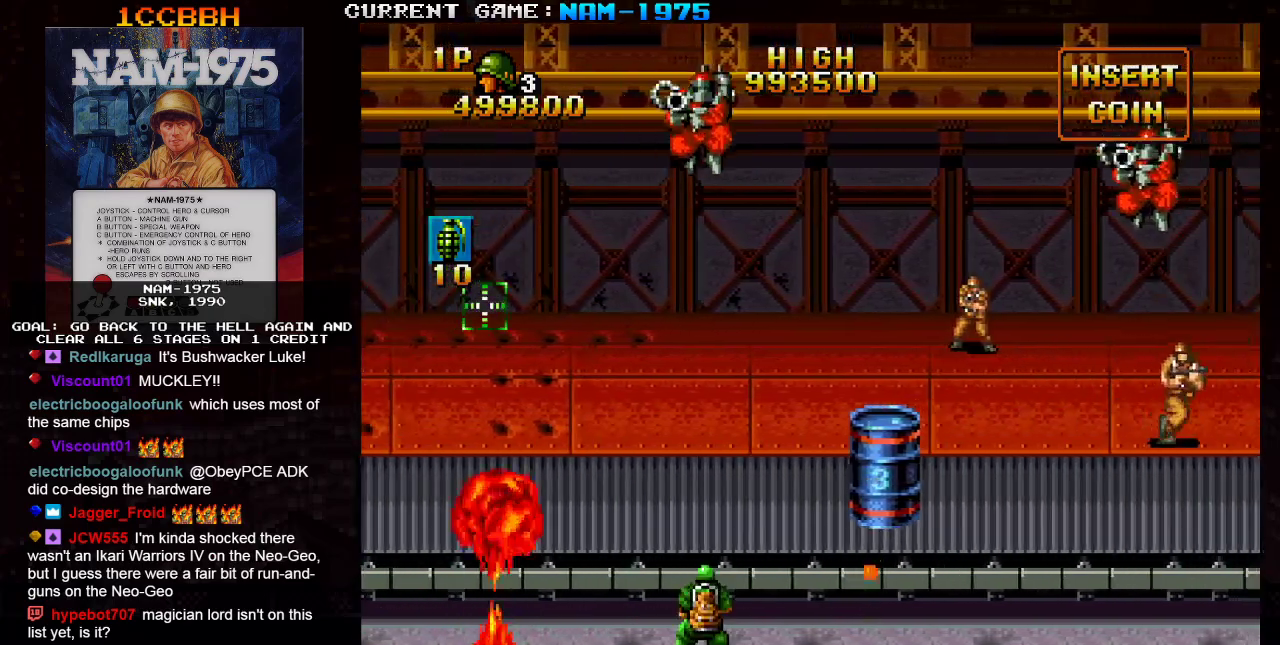
{"buttons": ["SQUARE"], "left_stick": "right", "events": [[134, "left_stick", "right"]]}
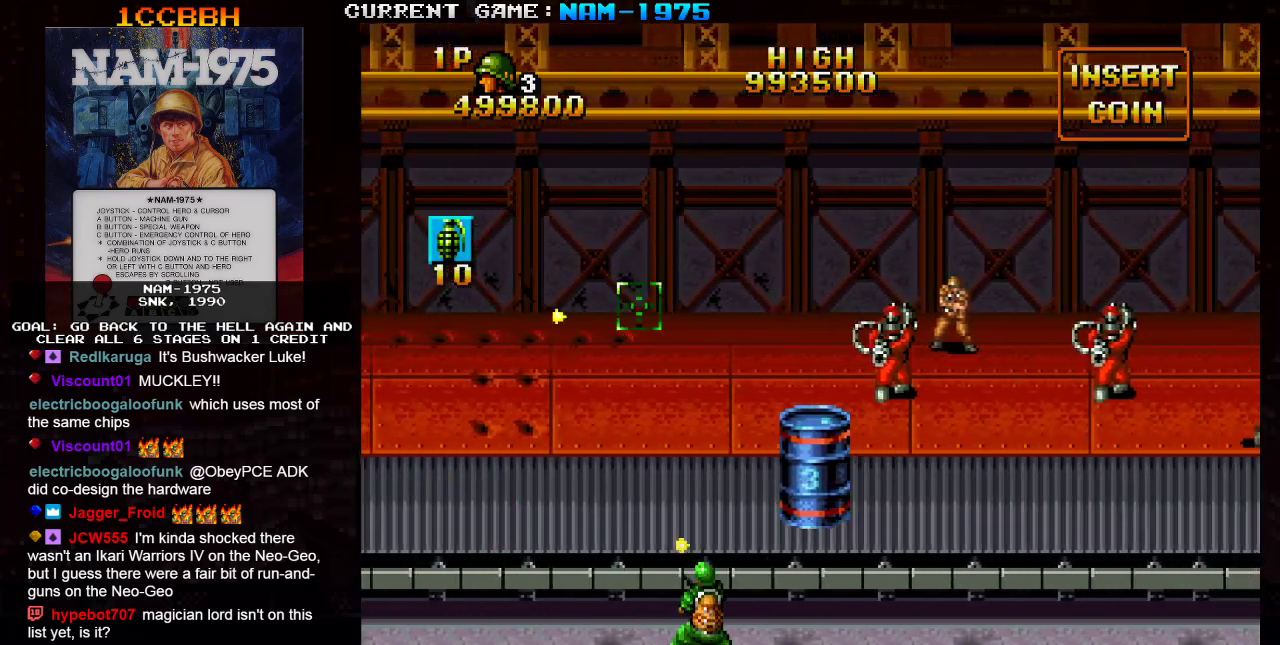
{"buttons": ["SQUARE"], "left_stick": "right", "events": [[16, "left_stick", "center"], [66, "R1", "down"], [66, "left_stick", "left"], [500, "R1", "up"], [500, "left_stick", "right"]]}
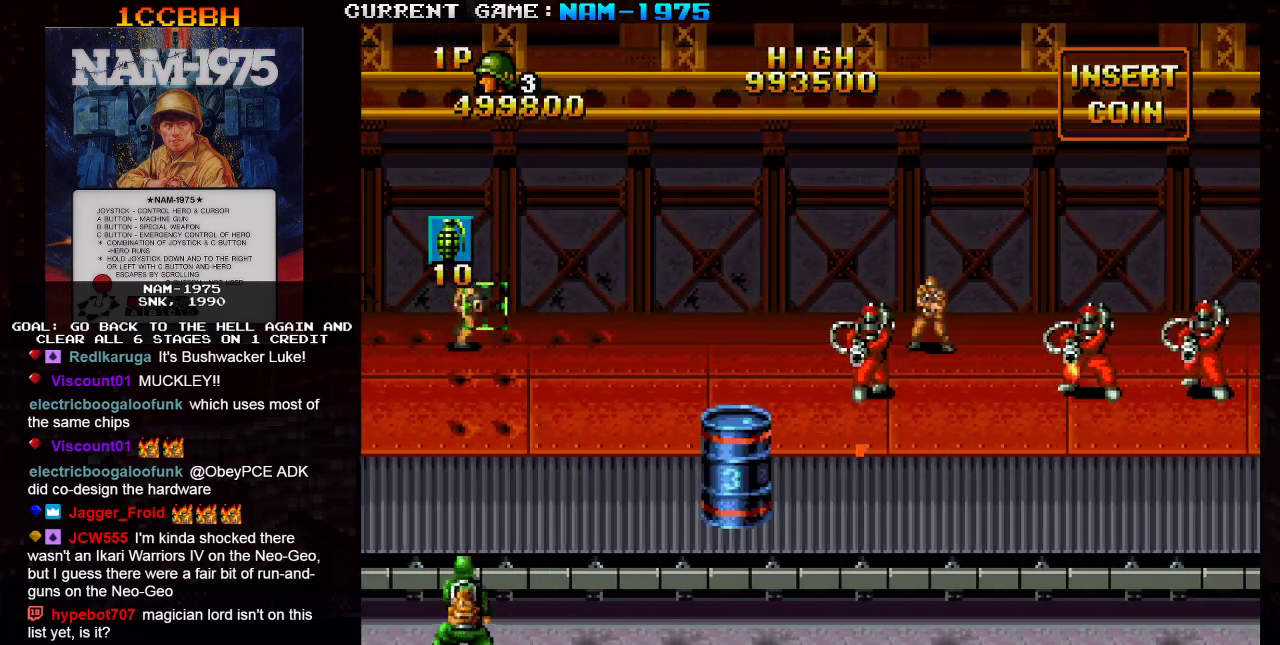
{"buttons": ["SQUARE"], "left_stick": "center", "events": [[267, "left_stick", "center"]]}
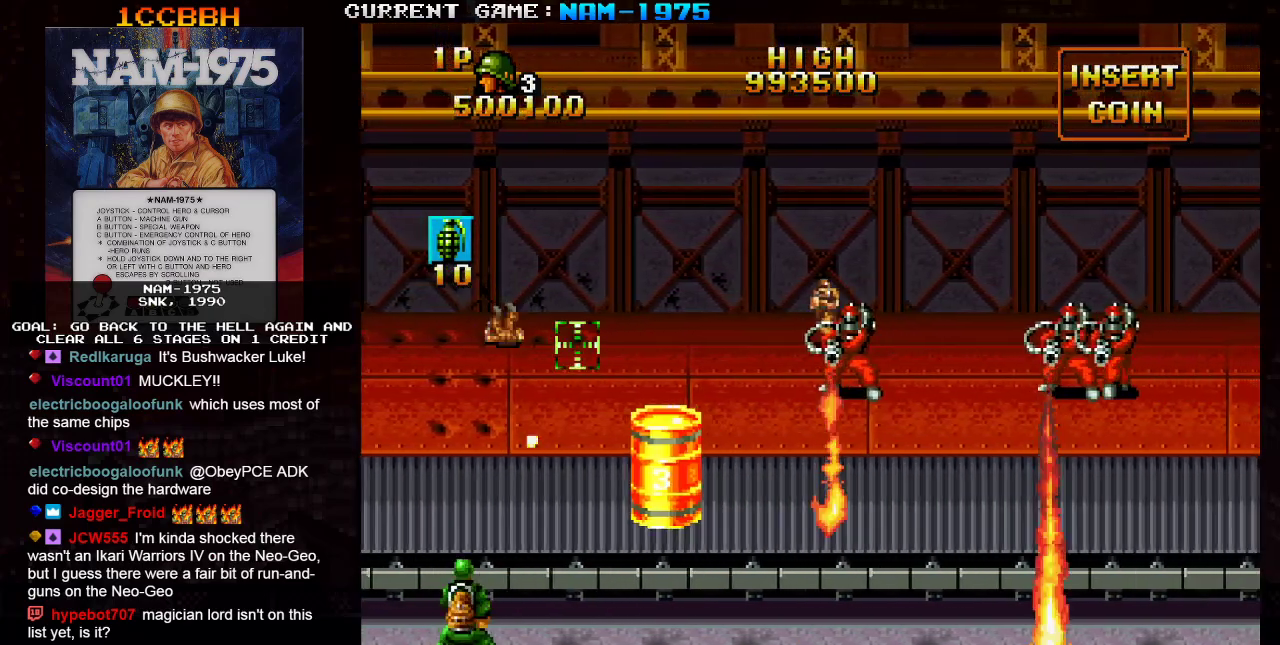
{"buttons": ["SQUARE"], "left_stick": "right", "events": [[117, "left_stick", "left"], [200, "R1", "down"], [384, "R1", "up"], [384, "left_stick", "center"], [501, "left_stick", "right"]]}
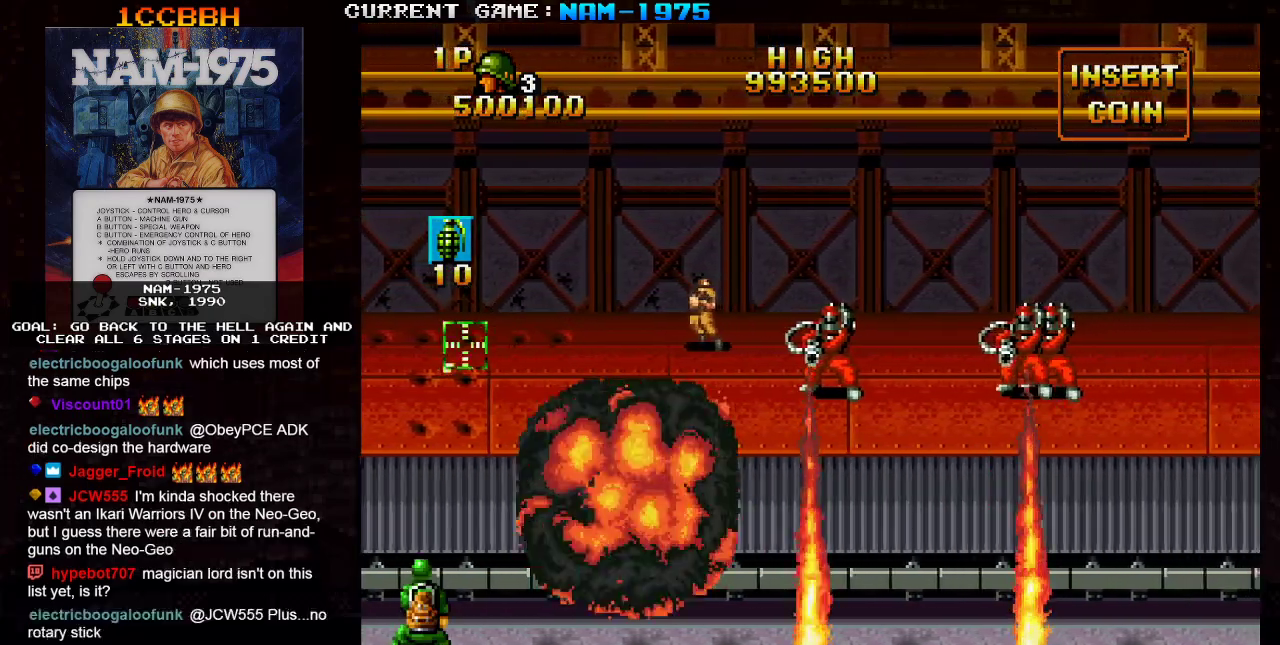
{"buttons": ["SQUARE"], "left_stick": "right", "events": [[116, "left_stick", "up-right"], [216, "left_stick", "right"]]}
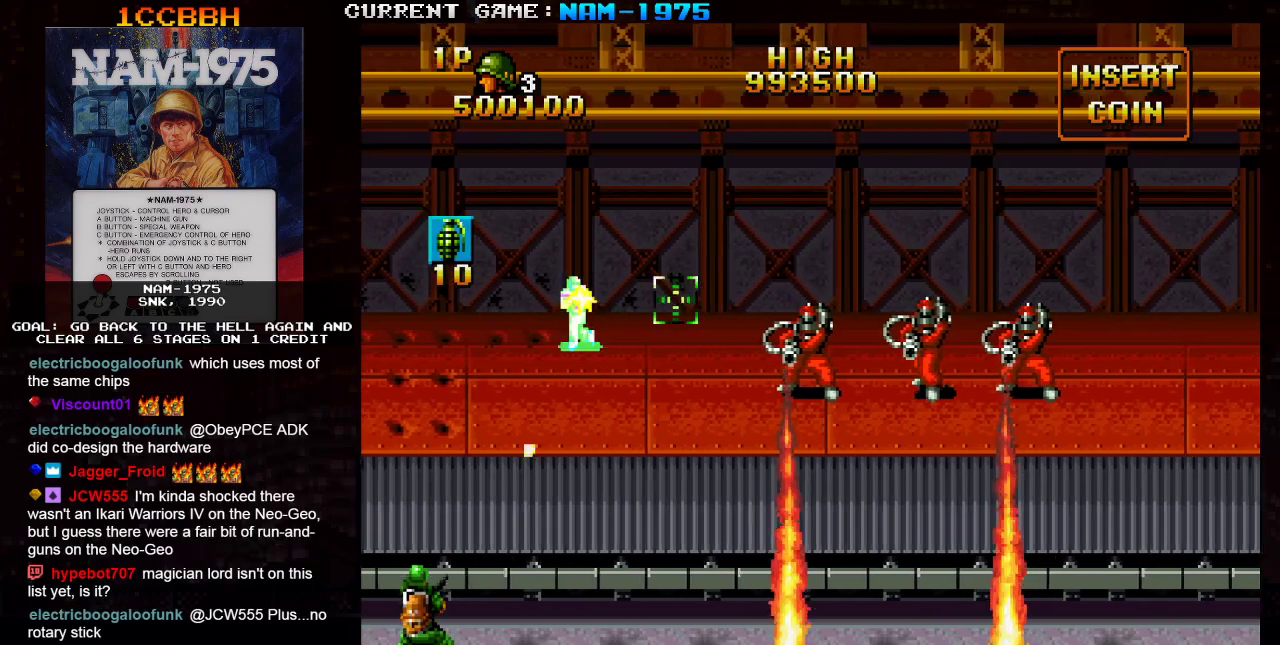
{"buttons": ["SQUARE"], "left_stick": "center", "events": [[350, "left_stick", "center"], [400, "left_stick", "down"], [467, "left_stick", "center"]]}
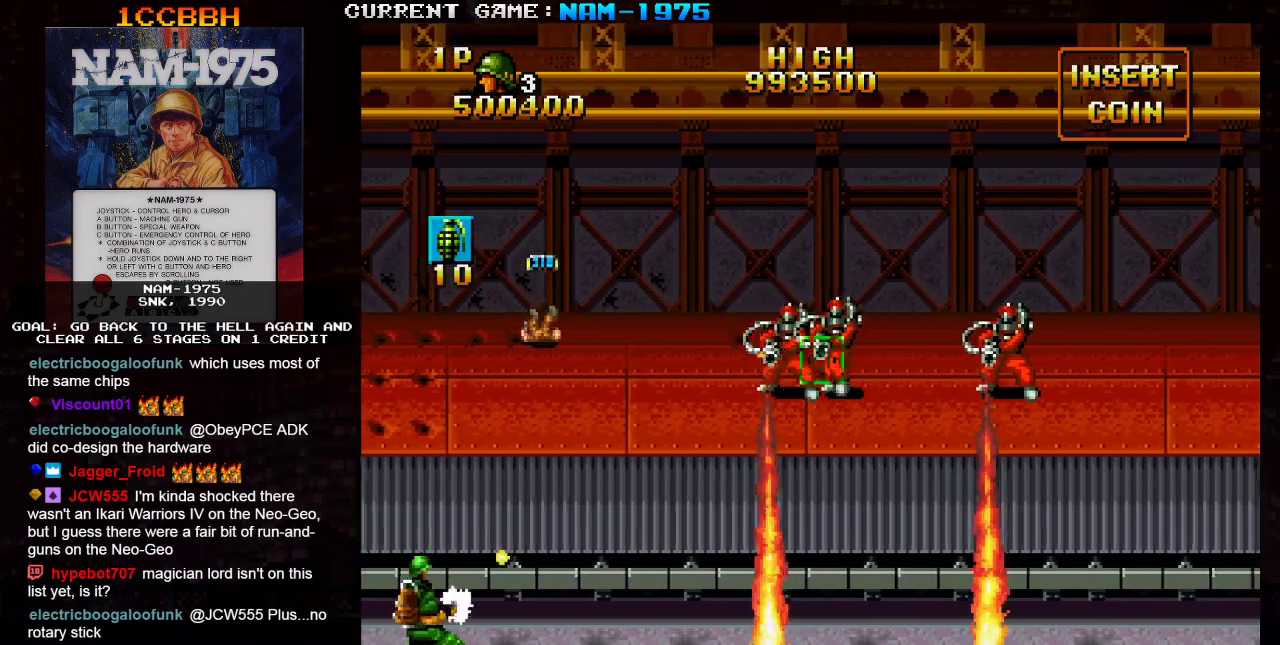
{"buttons": ["SQUARE"], "left_stick": "center", "events": [[66, "left_stick", "up-left"], [150, "left_stick", "center"], [367, "left_stick", "left"], [467, "left_stick", "center"]]}
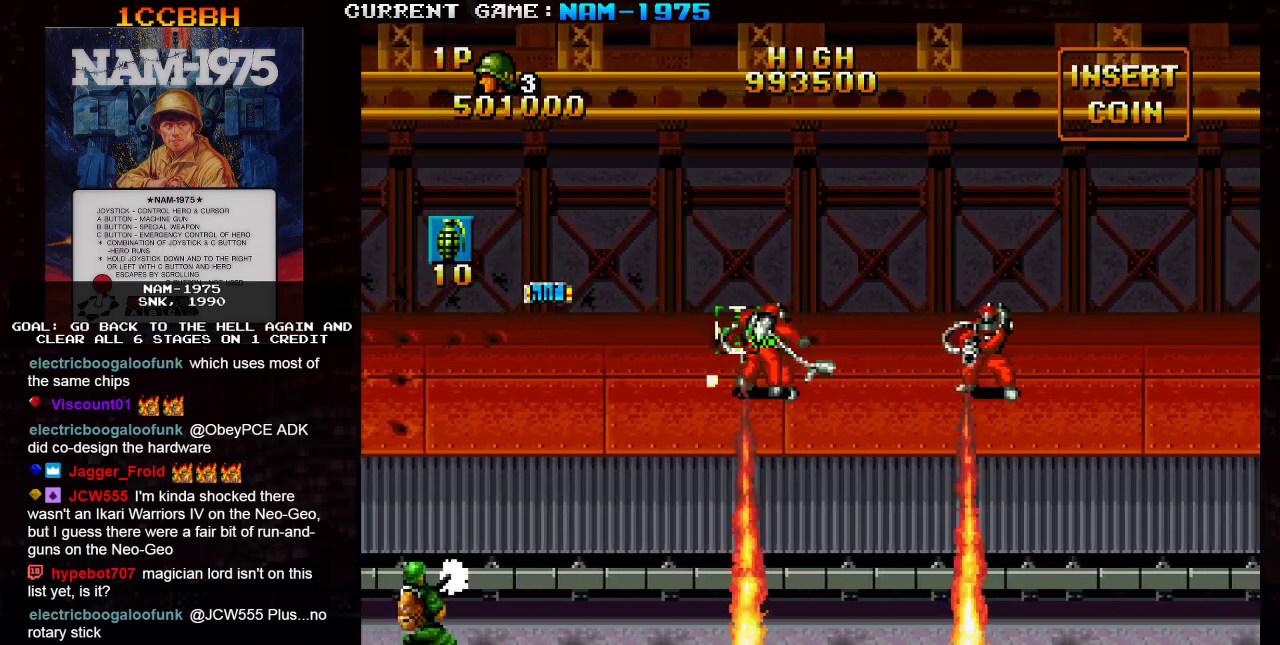
{"buttons": ["SQUARE"], "left_stick": "center", "events": []}